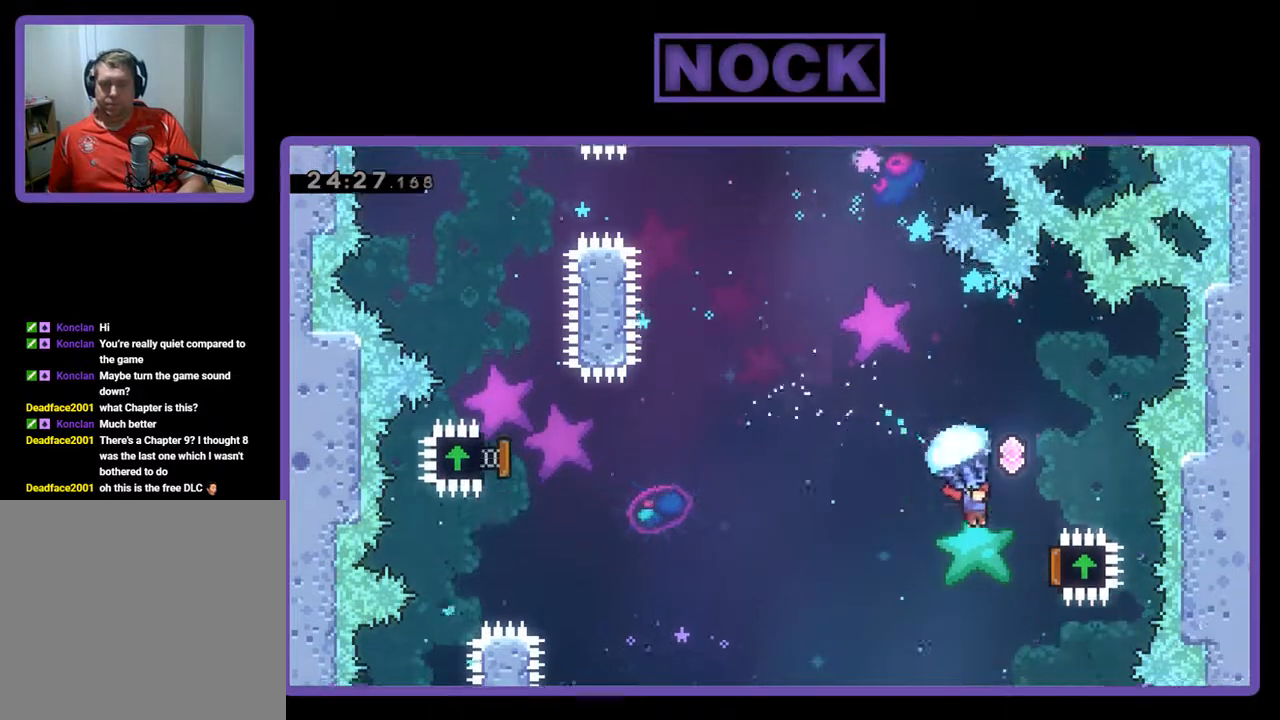
Gameplay with a controller (PlayStation layout); each line is a JSON object with the inputs held at the frame after it. "events" lists button and stick changes between this image and that frame as [ms after this image, input, new state], when the widget could be followed in between. Not read: right_stick.
{"buttons": ["DPAD_UP", "DPAD_LEFT"], "left_stick": "center", "events": [[200, "DPAD_UP", "down"], [300, "DPAD_RIGHT", "up"], [367, "DPAD_LEFT", "down"], [433, "R2", "up"]]}
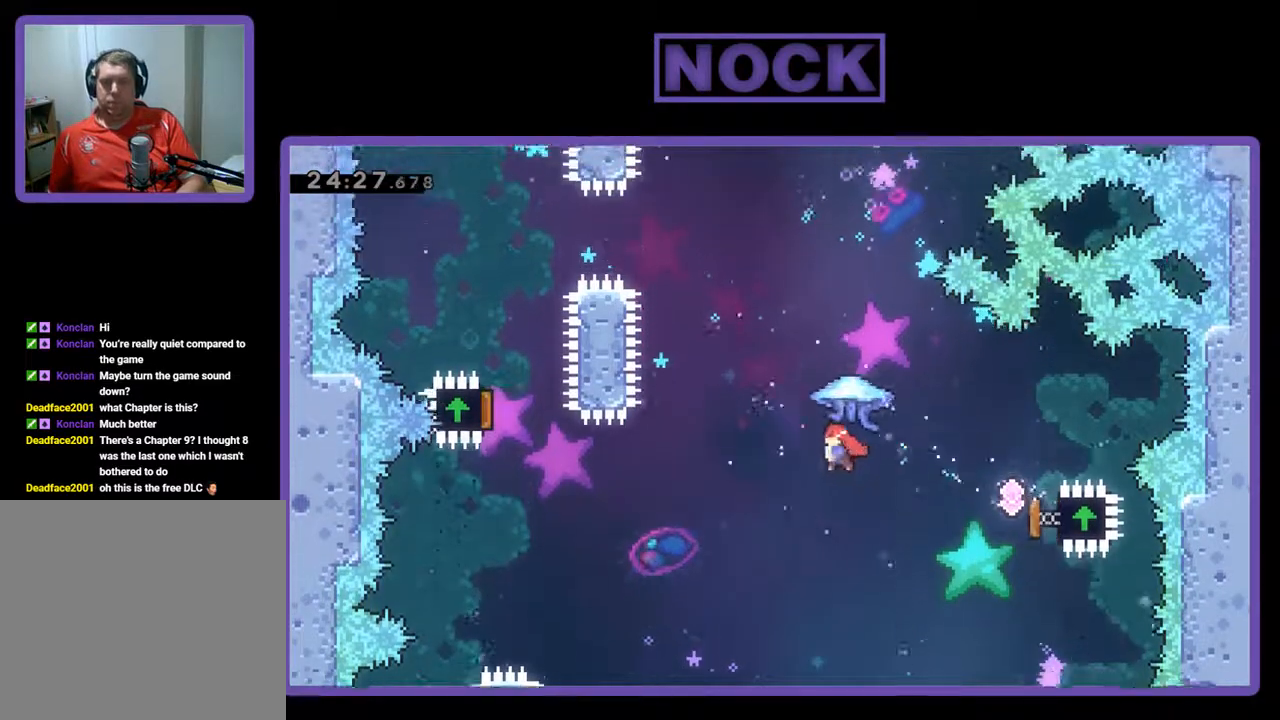
{"buttons": ["CIRCLE", "R2", "DPAD_UP", "DPAD_LEFT"], "left_stick": "center", "events": [[167, "R2", "down"], [367, "CIRCLE", "down"]]}
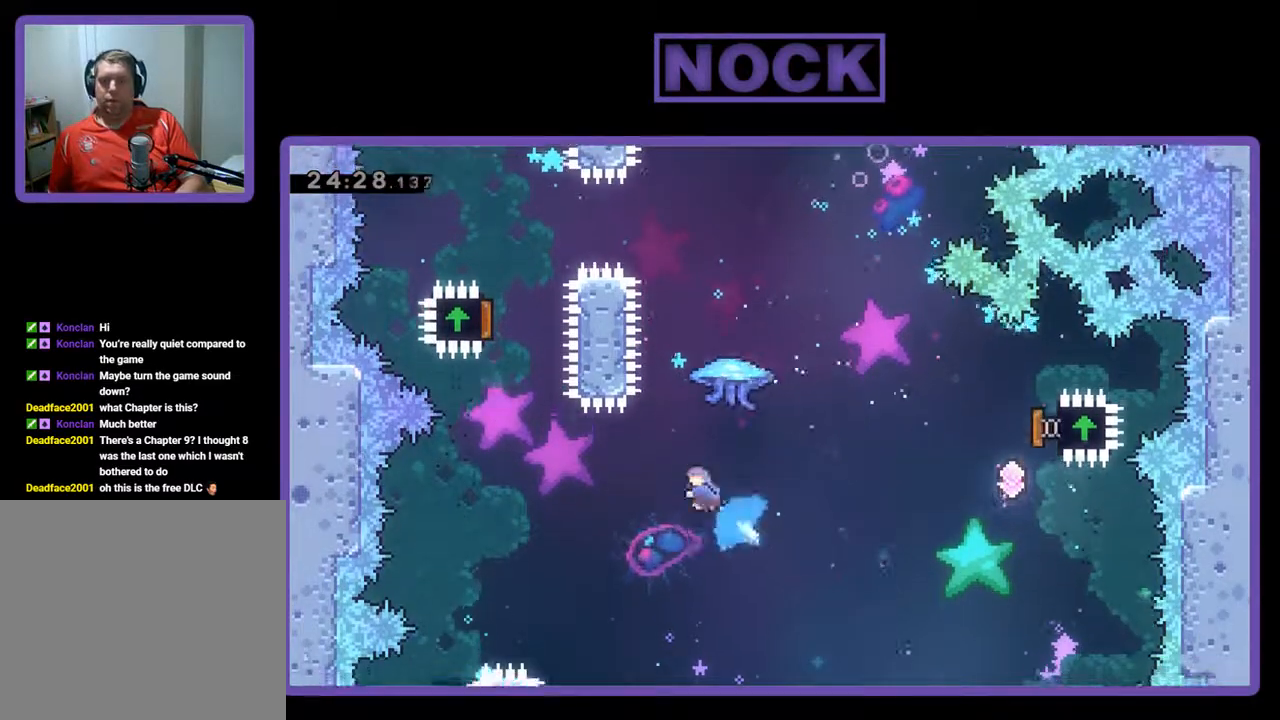
{"buttons": ["R2", "DPAD_UP", "DPAD_RIGHT"], "left_stick": "center", "events": [[33, "DPAD_LEFT", "up"], [67, "CIRCLE", "up"], [133, "CIRCLE", "down"], [333, "DPAD_RIGHT", "down"], [467, "CIRCLE", "up"]]}
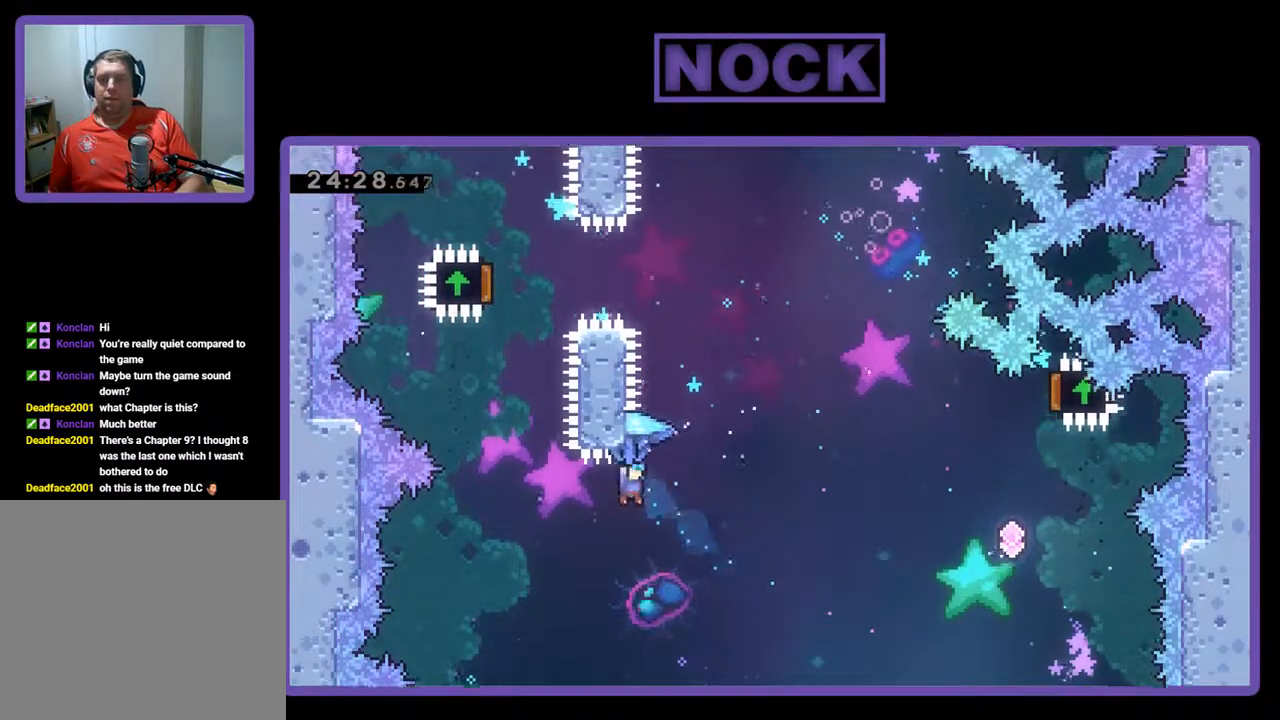
{"buttons": [], "left_stick": "center", "events": [[33, "DPAD_UP", "up"], [200, "DPAD_RIGHT", "up"], [333, "R2", "up"]]}
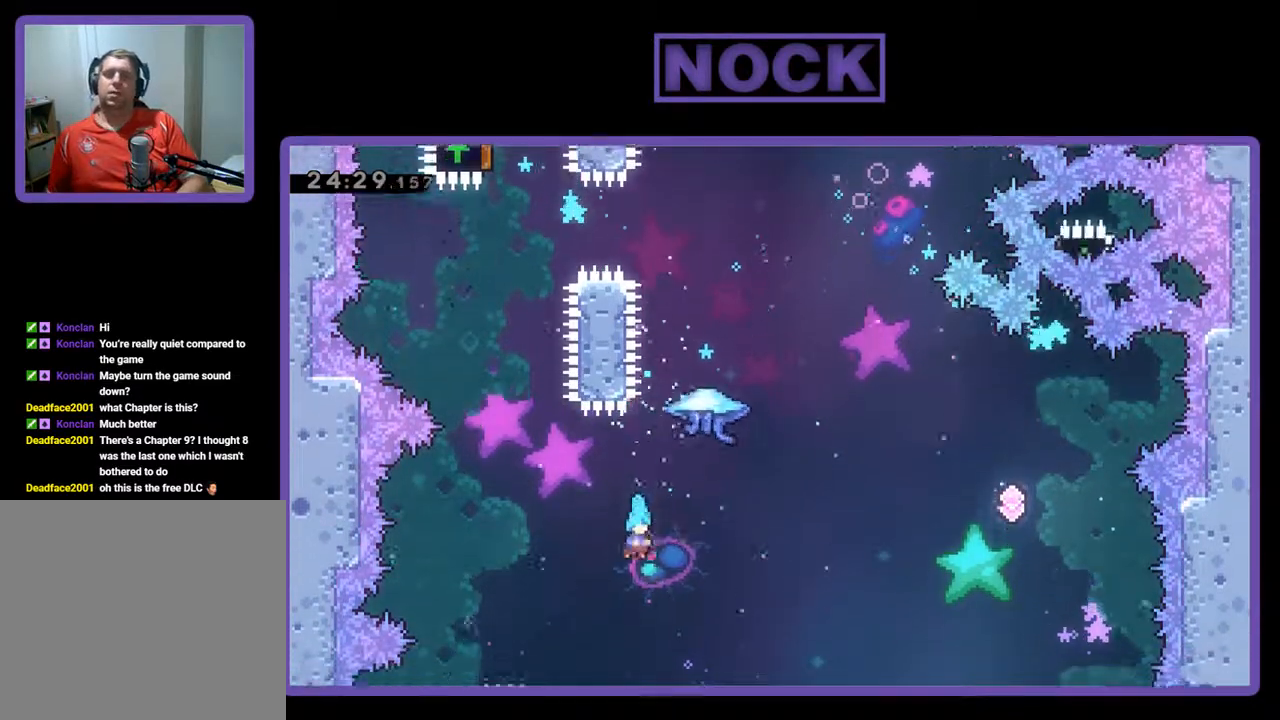
{"buttons": ["DPAD_RIGHT"], "left_stick": "center", "events": [[100, "DPAD_RIGHT", "down"], [300, "DPAD_RIGHT", "up"], [467, "DPAD_RIGHT", "down"]]}
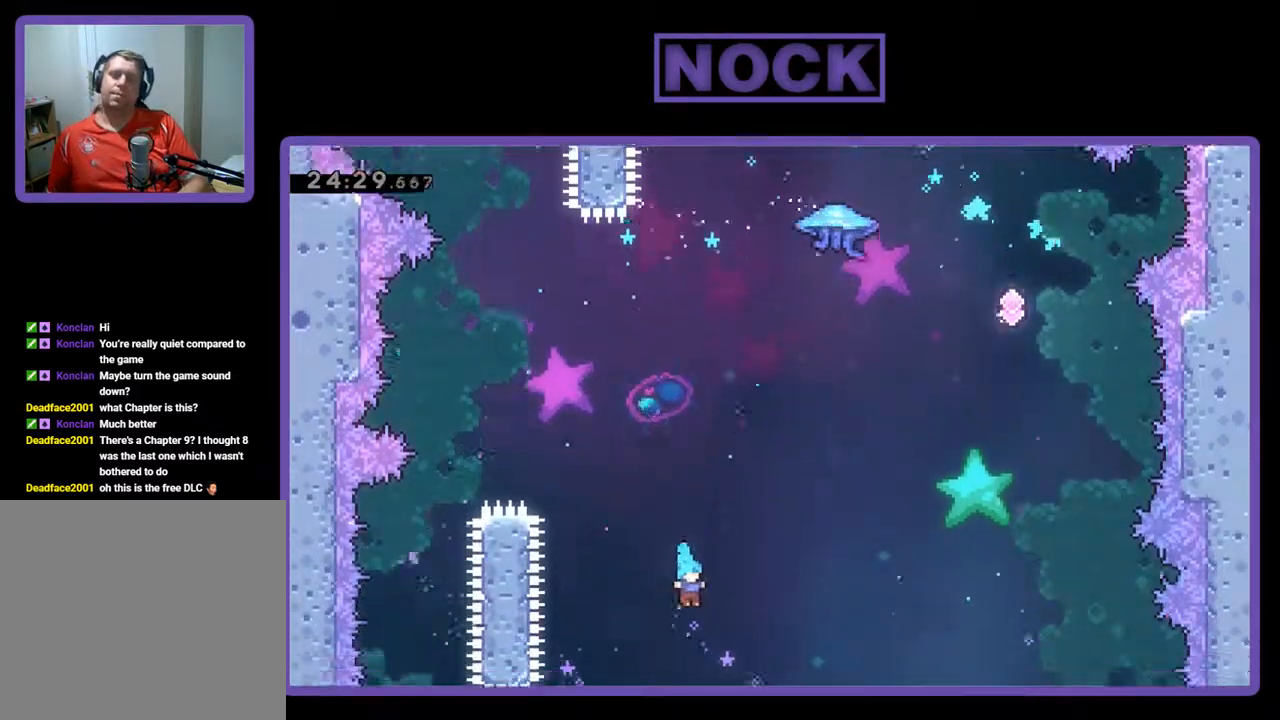
{"buttons": [], "left_stick": "center", "events": [[167, "DPAD_RIGHT", "up"]]}
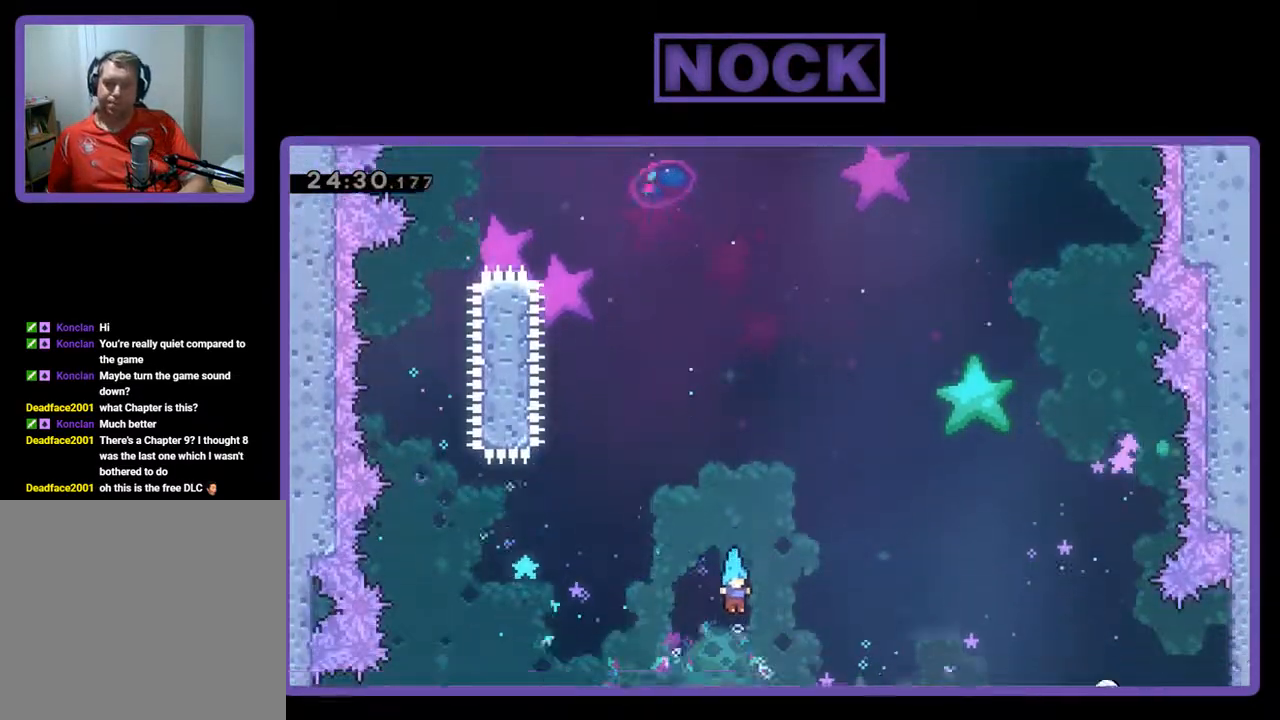
{"buttons": [], "left_stick": "center", "events": [[233, "DPAD_RIGHT", "down"], [400, "DPAD_RIGHT", "up"]]}
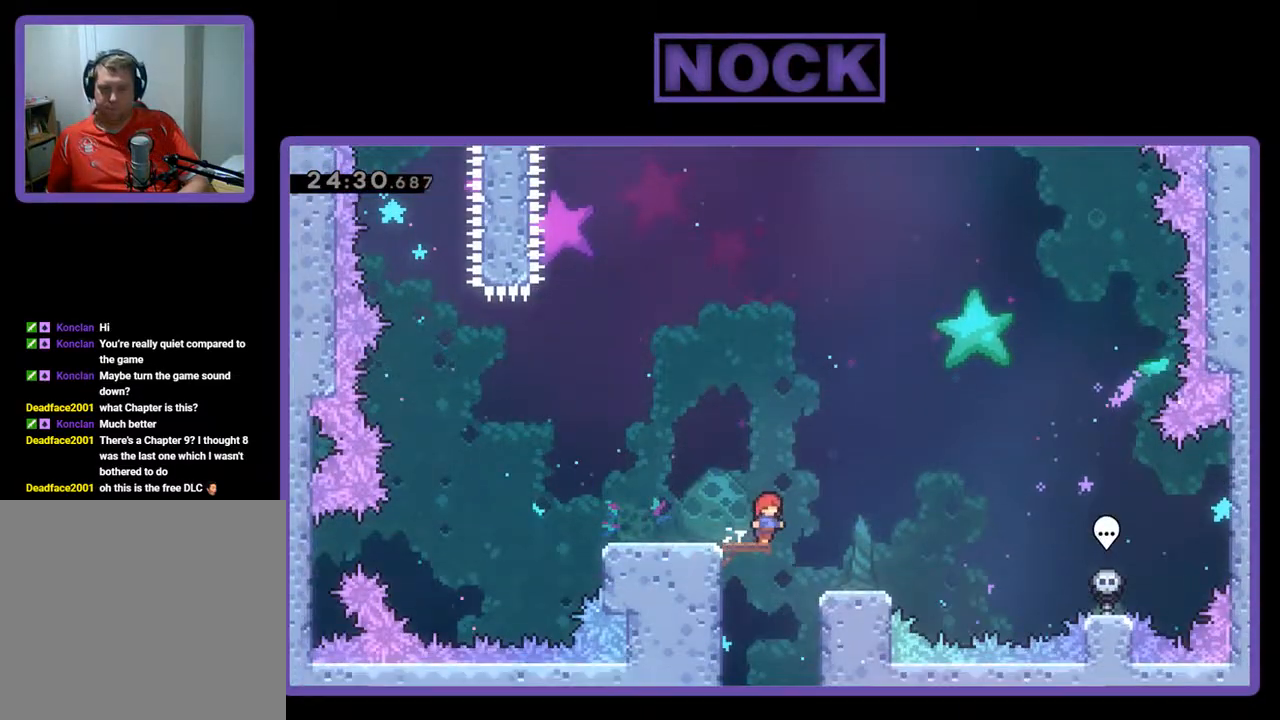
{"buttons": [], "left_stick": "center", "events": [[100, "DPAD_RIGHT", "down"], [233, "DPAD_RIGHT", "up"]]}
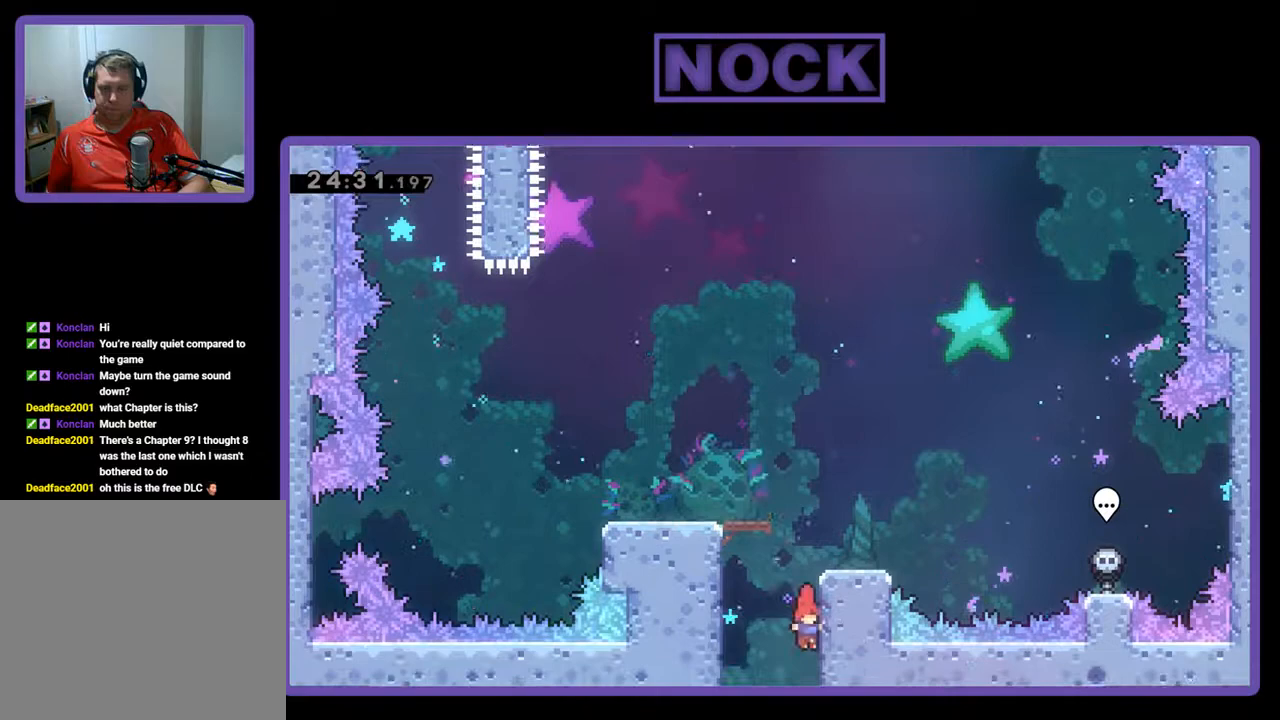
{"buttons": ["CIRCLE", "DPAD_UP"], "left_stick": "center", "events": [[267, "DPAD_UP", "down"], [367, "CIRCLE", "down"]]}
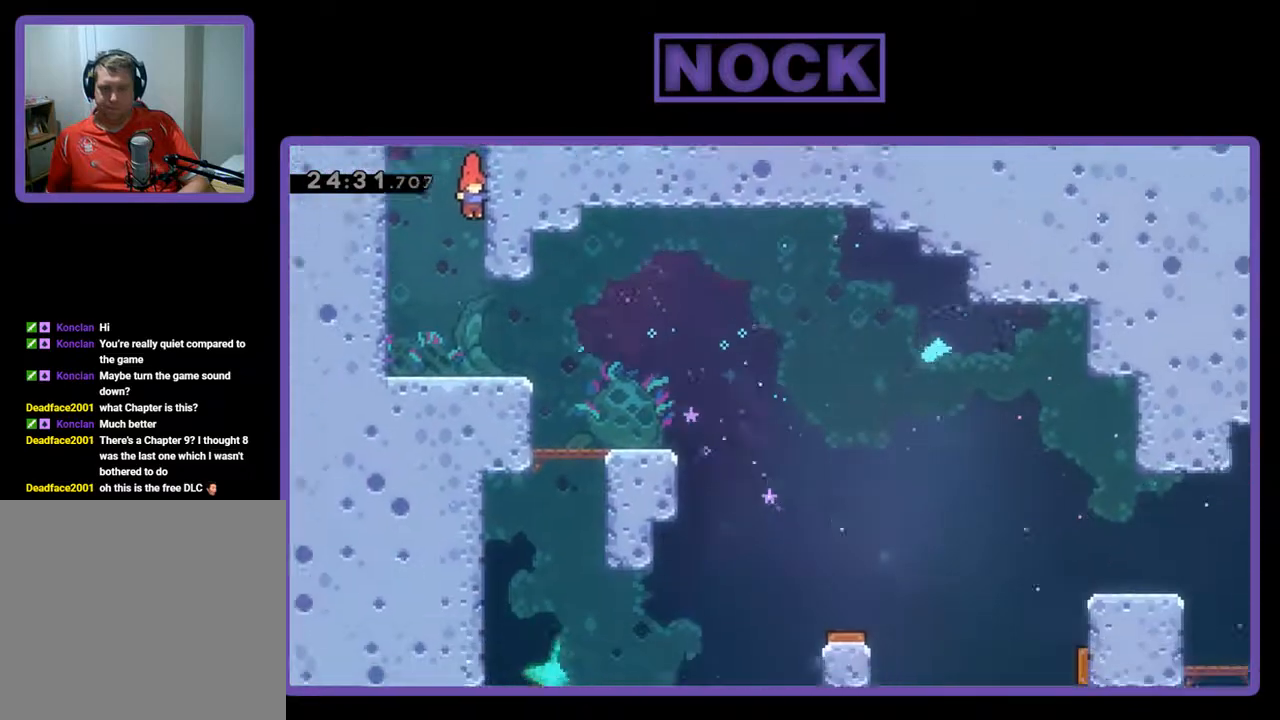
{"buttons": ["CIRCLE", "R2", "DPAD_UP"], "left_stick": "center", "events": [[33, "CIRCLE", "up"], [100, "CIRCLE", "down"], [200, "CIRCLE", "up"], [300, "CIRCLE", "down"], [400, "CIRCLE", "up"], [433, "R2", "down"], [467, "CIRCLE", "down"]]}
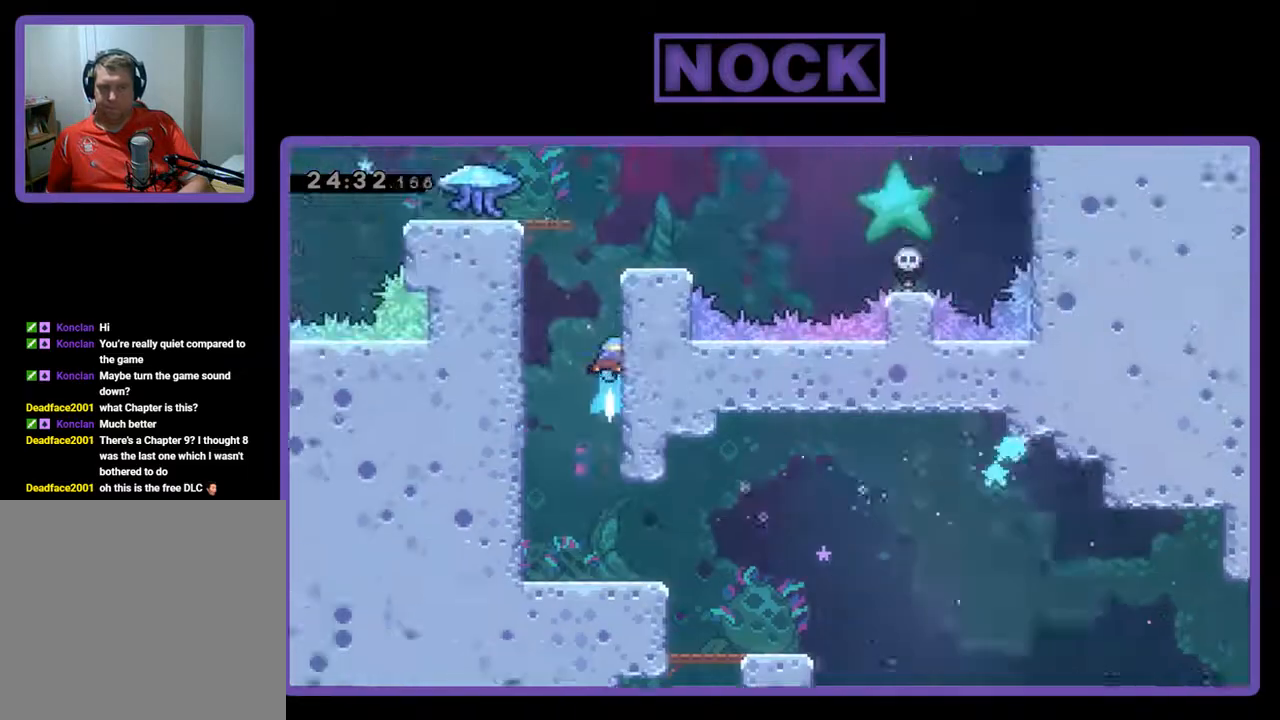
{"buttons": ["CROSS", "R2", "DPAD_UP", "DPAD_RIGHT"], "left_stick": "center", "events": [[133, "CIRCLE", "up"], [333, "DPAD_RIGHT", "down"], [367, "CROSS", "down"]]}
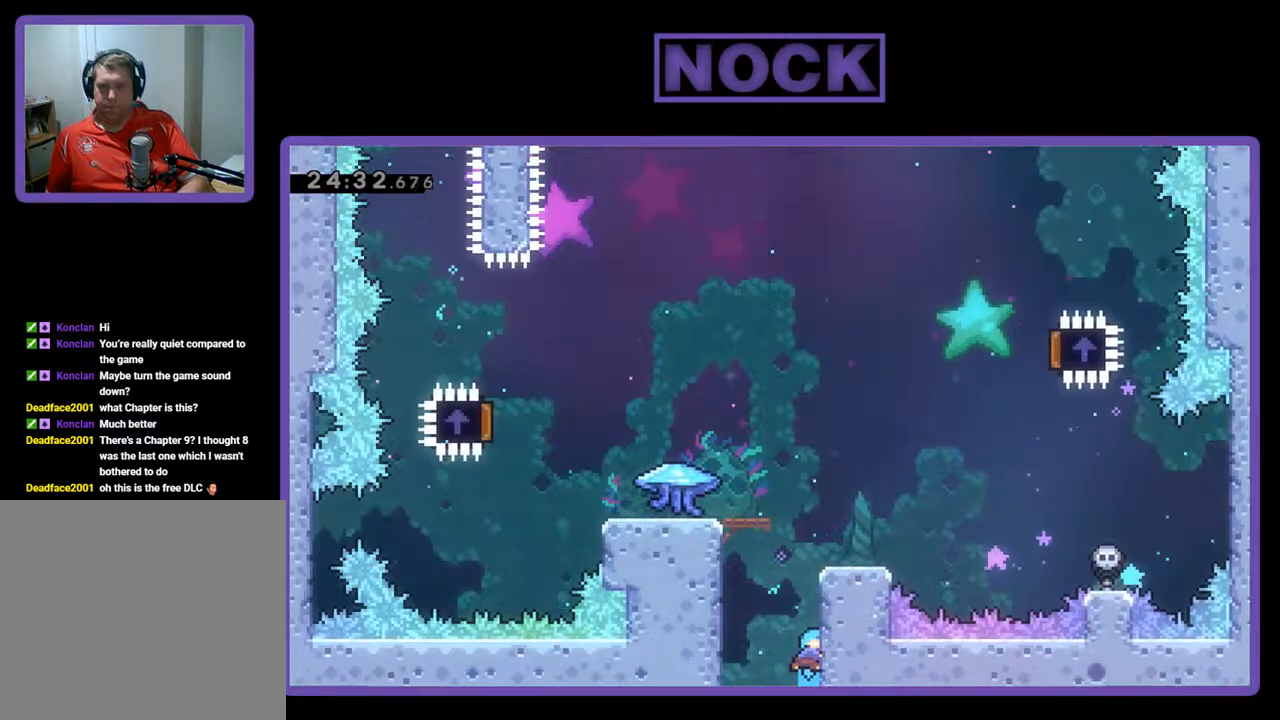
{"buttons": ["CROSS", "R2", "DPAD_RIGHT"], "left_stick": "center", "events": [[67, "CROSS", "up"], [67, "DPAD_UP", "up"], [100, "CROSS", "down"], [167, "DPAD_UP", "down"], [233, "CROSS", "up"], [333, "CROSS", "down"], [433, "DPAD_UP", "up"]]}
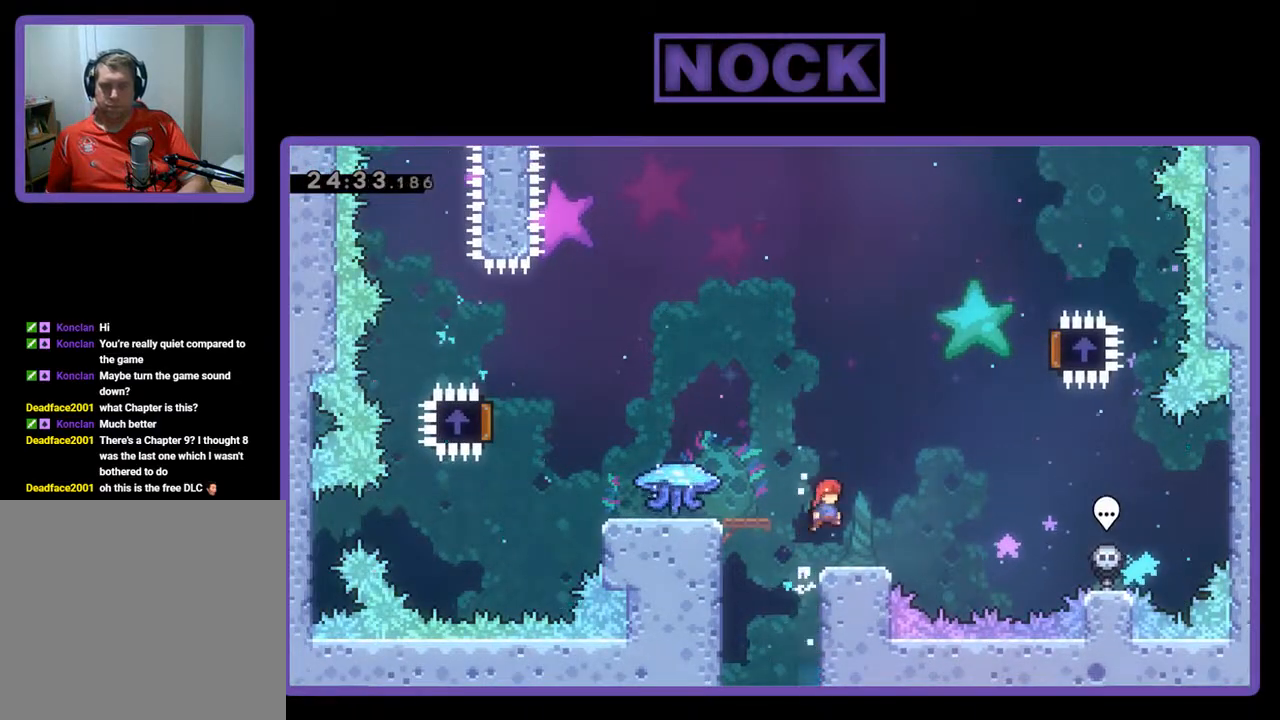
{"buttons": ["CROSS", "R2", "DPAD_LEFT"], "left_stick": "center", "events": [[33, "CROSS", "up"], [133, "DPAD_RIGHT", "up"], [233, "DPAD_LEFT", "down"], [400, "CROSS", "down"]]}
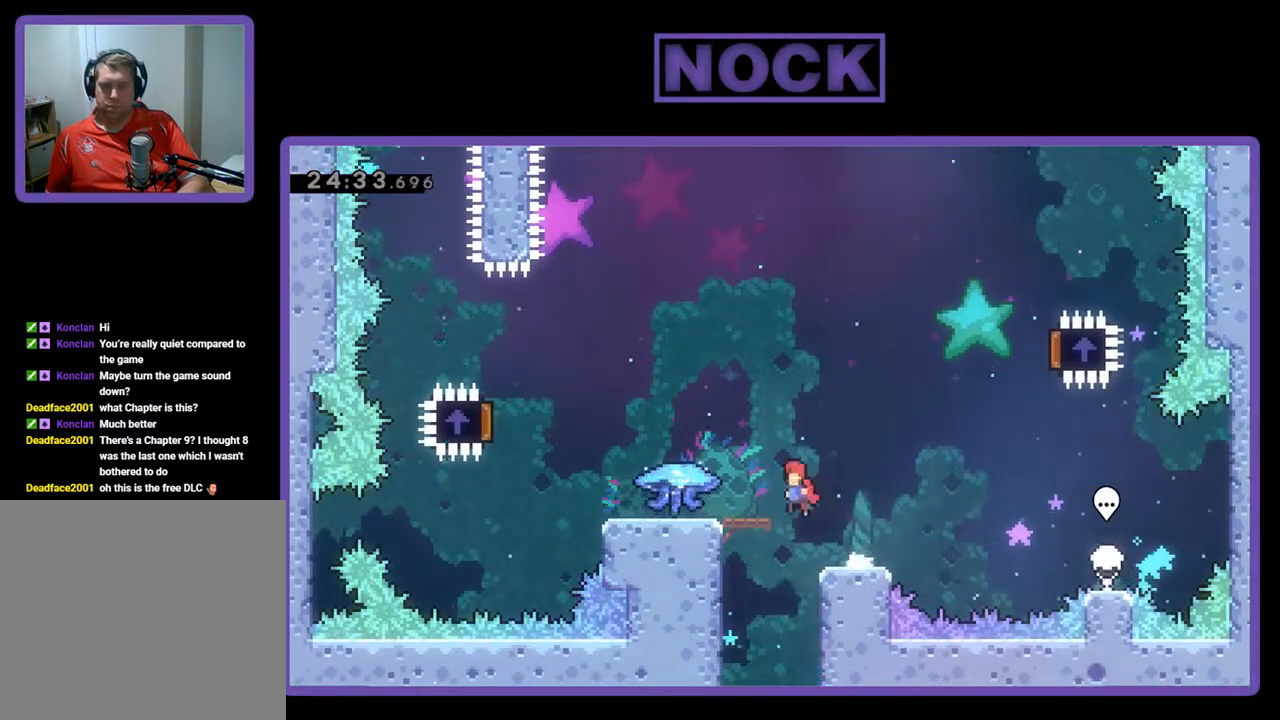
{"buttons": ["R2", "DPAD_LEFT"], "left_stick": "center", "events": [[233, "CROSS", "up"]]}
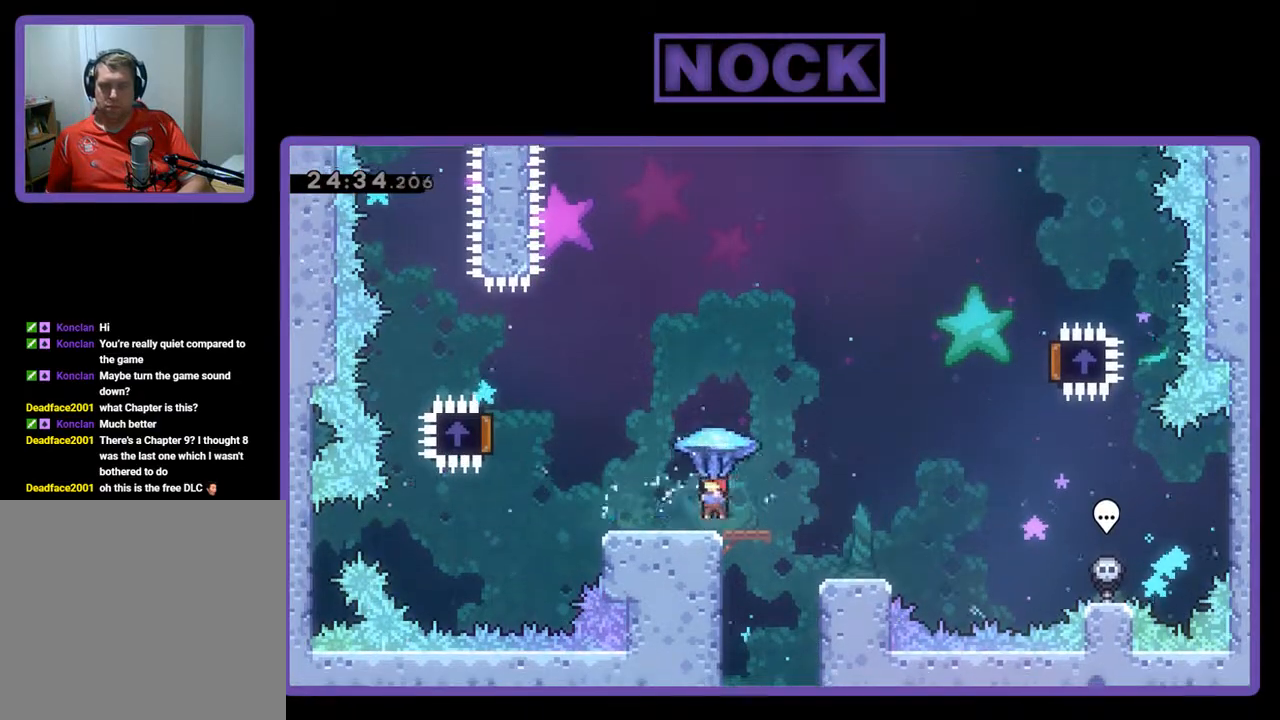
{"buttons": ["CROSS", "R2", "DPAD_LEFT"], "left_stick": "center", "events": [[367, "CROSS", "down"]]}
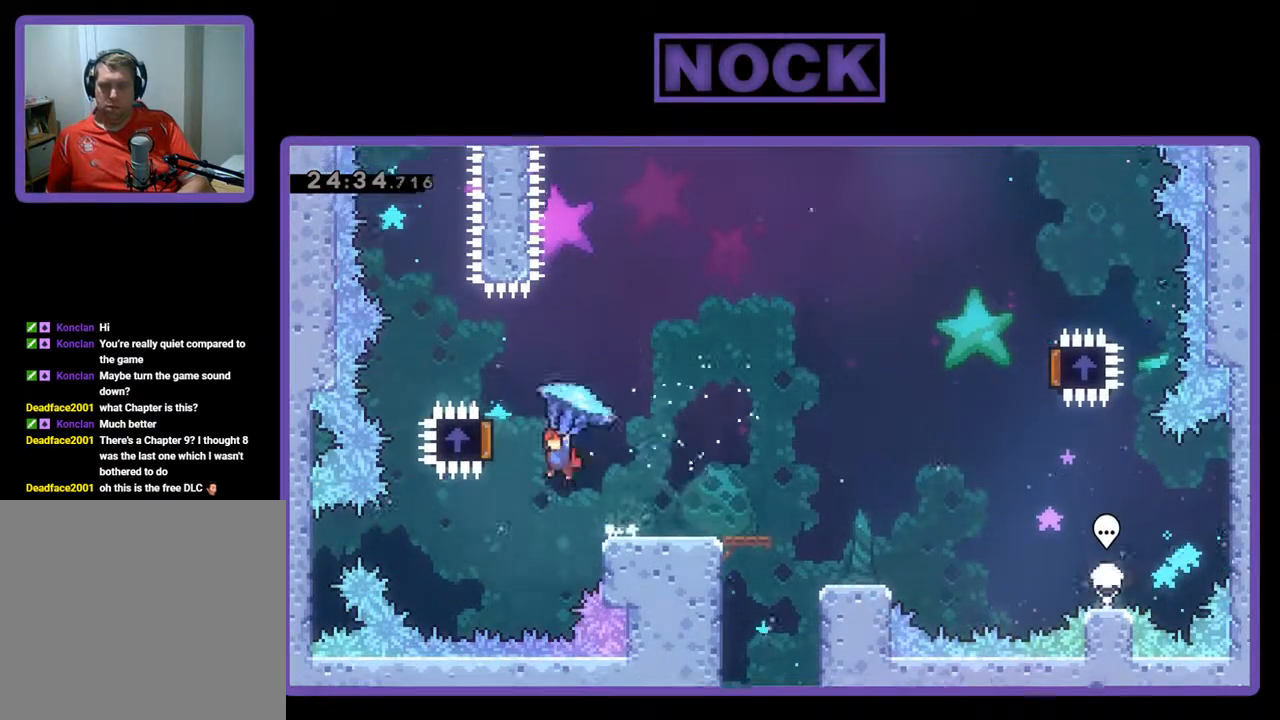
{"buttons": ["R2", "DPAD_RIGHT"], "left_stick": "center", "events": [[233, "DPAD_UP", "down"], [300, "DPAD_LEFT", "up"], [333, "DPAD_RIGHT", "down"], [367, "DPAD_UP", "up"], [400, "CROSS", "up"]]}
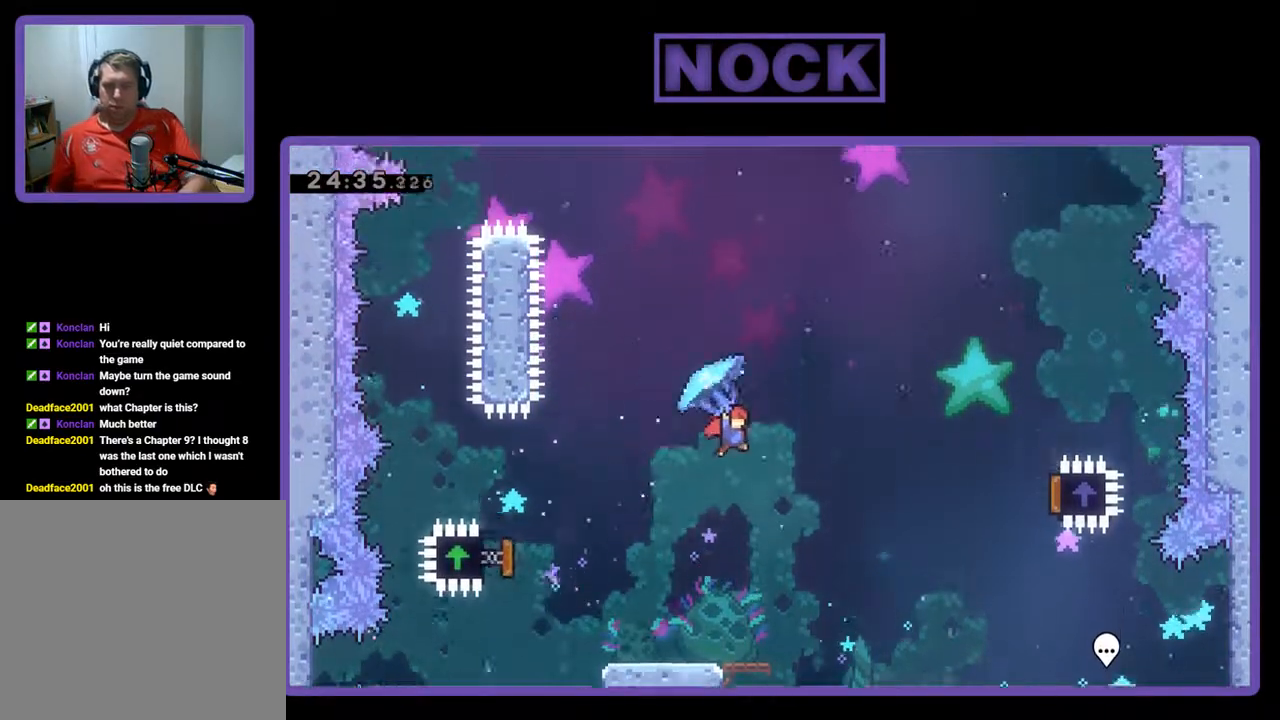
{"buttons": ["R2", "DPAD_RIGHT"], "left_stick": "center", "events": []}
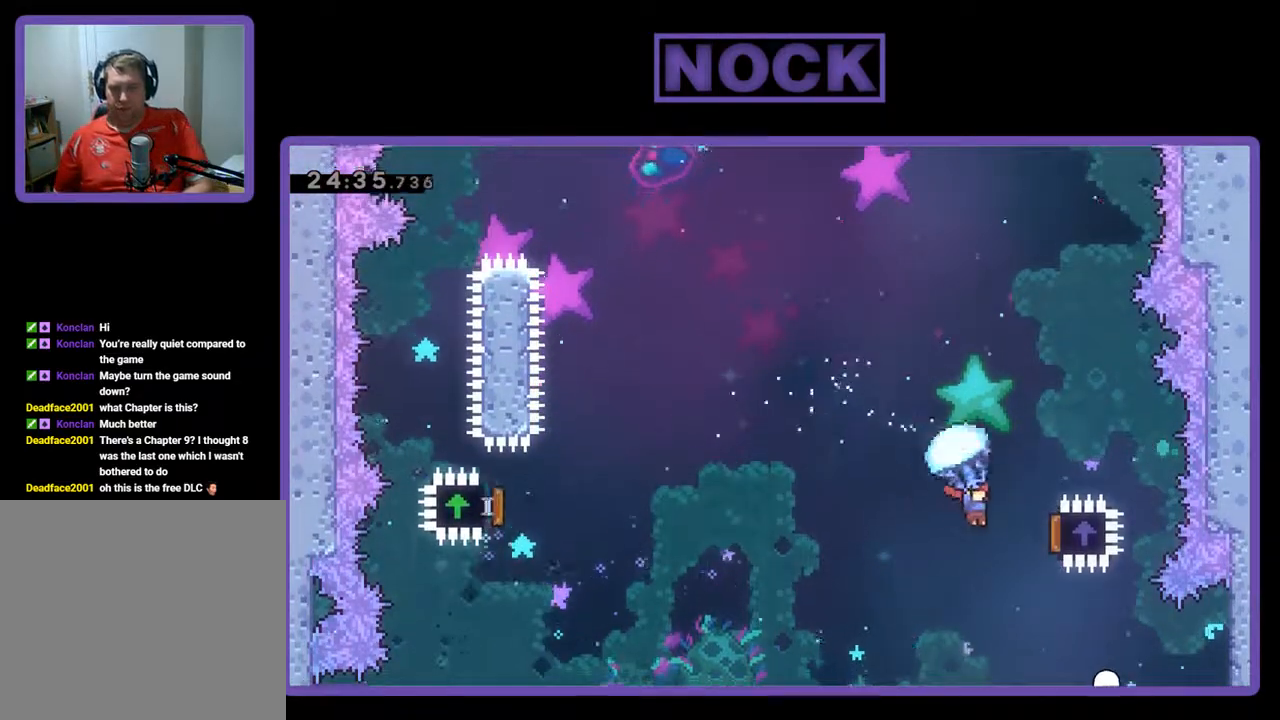
{"buttons": ["R2", "DPAD_UP", "DPAD_LEFT"], "left_stick": "center", "events": [[300, "DPAD_UP", "down"], [367, "DPAD_LEFT", "down"], [367, "DPAD_RIGHT", "up"]]}
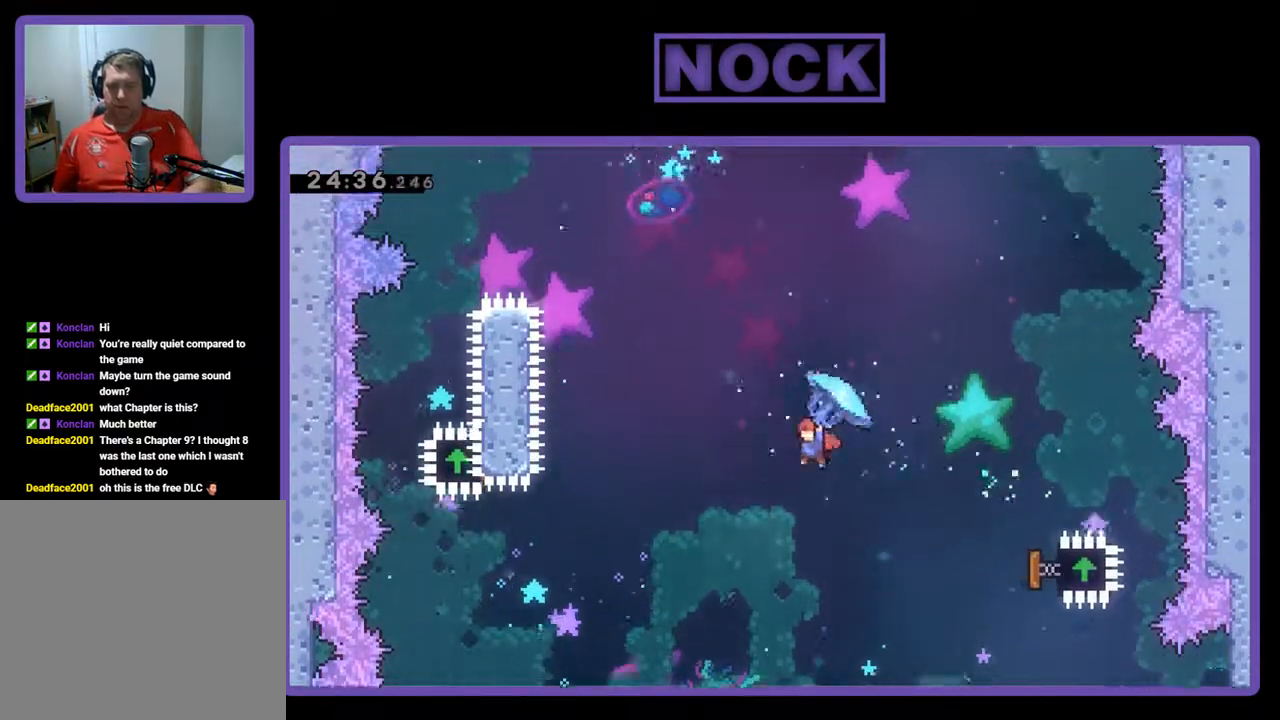
{"buttons": ["CIRCLE", "R2", "DPAD_UP", "DPAD_LEFT"], "left_stick": "center", "events": [[133, "R2", "up"], [200, "CIRCLE", "down"], [233, "R2", "down"], [333, "CIRCLE", "up"], [433, "CIRCLE", "down"]]}
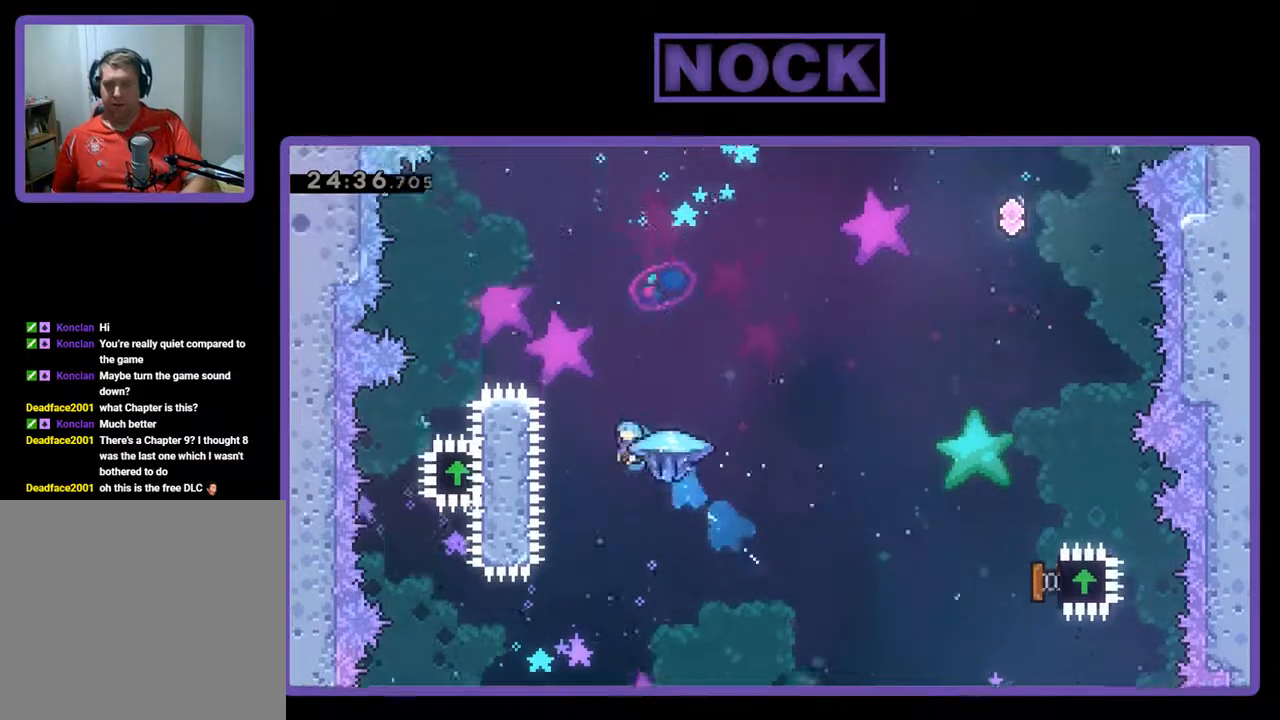
{"buttons": ["CIRCLE", "R2", "DPAD_UP", "DPAD_LEFT"], "left_stick": "center", "events": []}
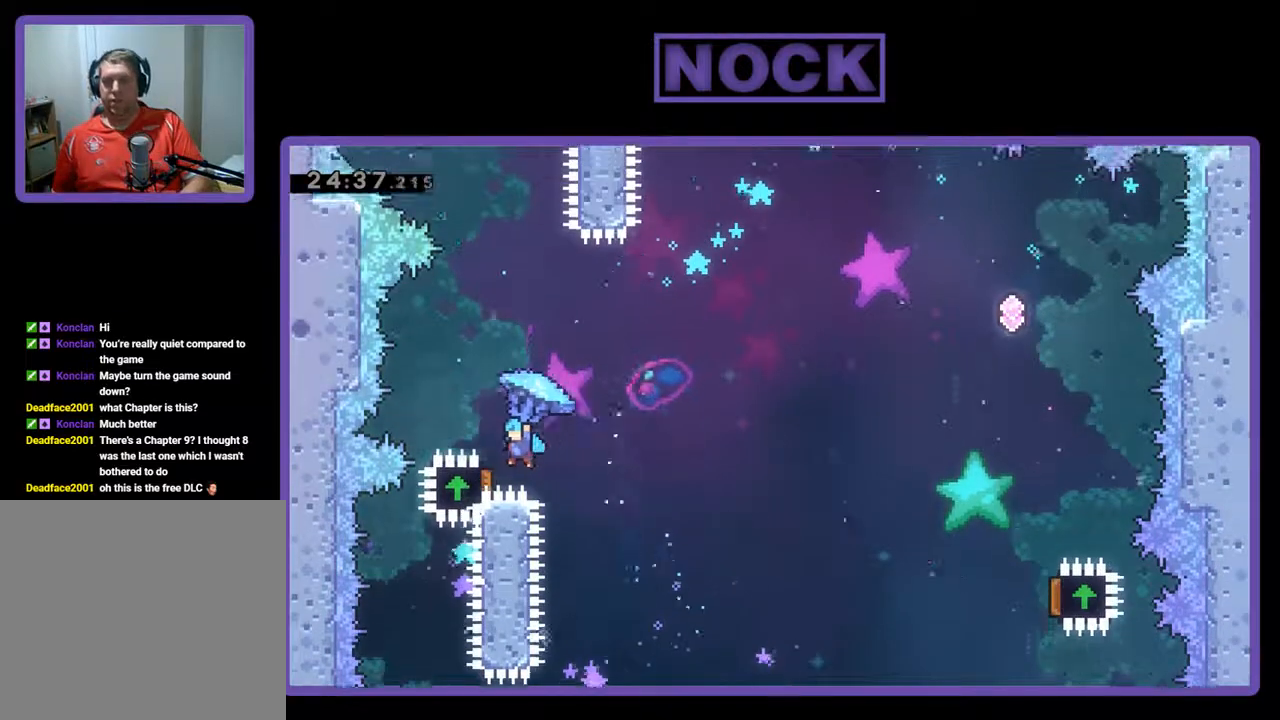
{"buttons": ["R2", "DPAD_RIGHT"], "left_stick": "center", "events": [[67, "CIRCLE", "up"], [100, "DPAD_LEFT", "up"], [100, "DPAD_UP", "up"], [200, "DPAD_RIGHT", "down"]]}
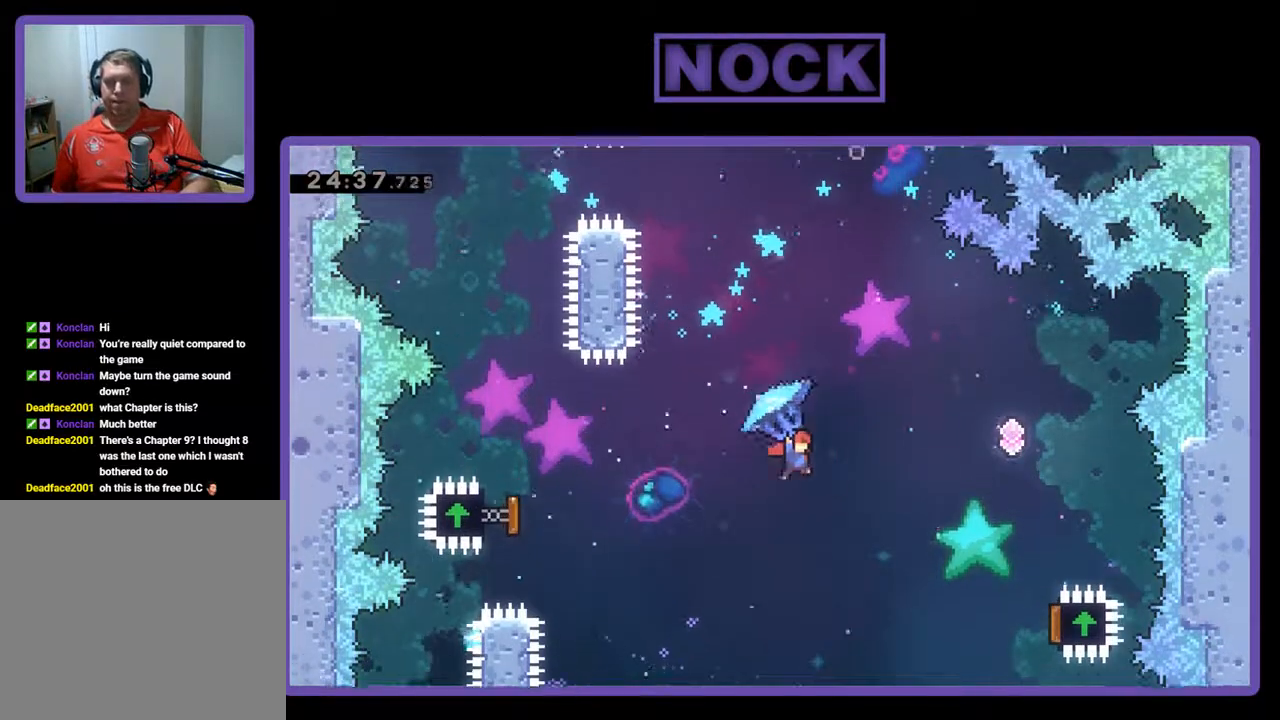
{"buttons": ["R2", "DPAD_UP", "DPAD_RIGHT"], "left_stick": "center", "events": [[267, "DPAD_UP", "down"]]}
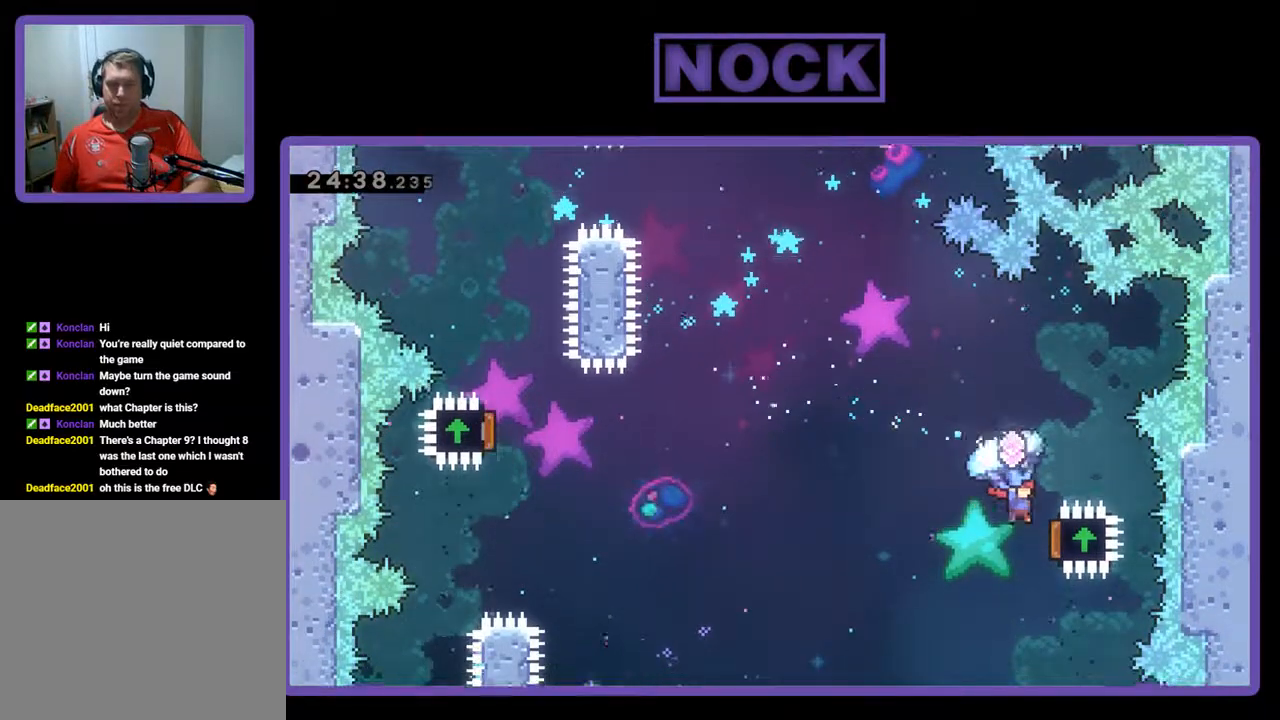
{"buttons": ["DPAD_UP", "DPAD_LEFT"], "left_stick": "center", "events": [[167, "DPAD_RIGHT", "up"], [233, "DPAD_LEFT", "down"], [433, "R2", "up"]]}
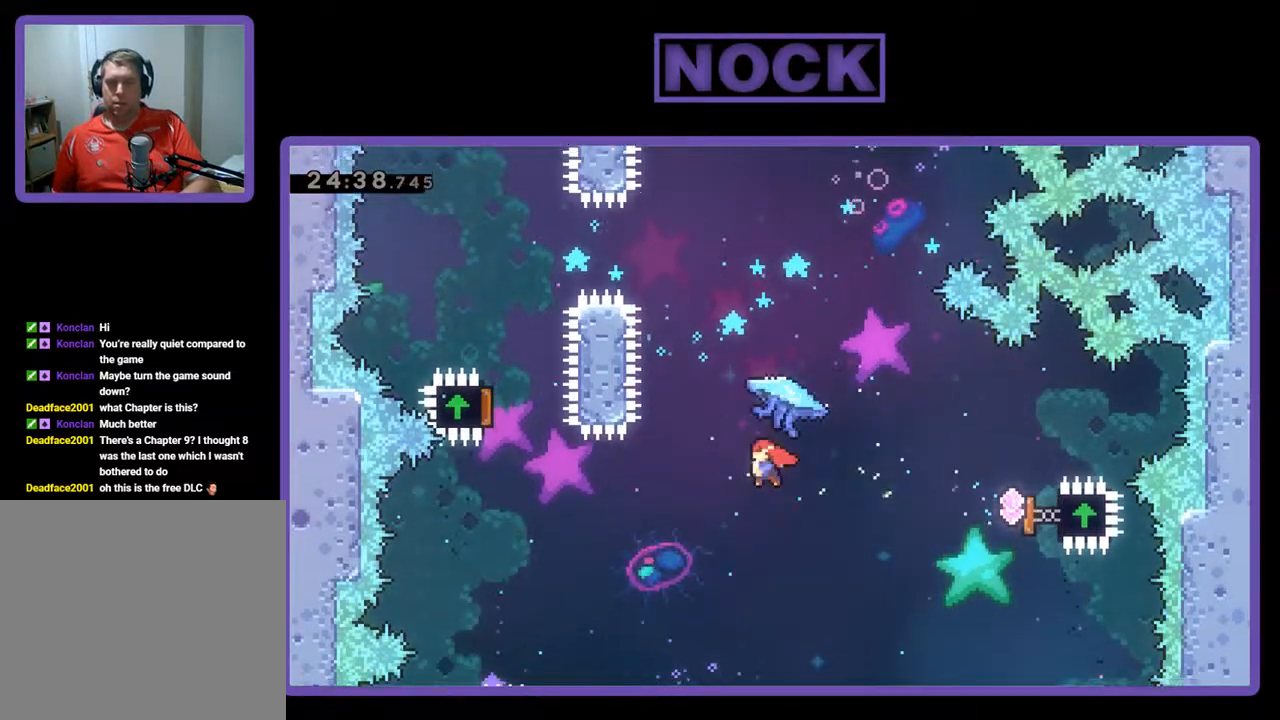
{"buttons": ["CIRCLE", "R2", "DPAD_UP"], "left_stick": "center", "events": [[100, "R2", "down"], [167, "CIRCLE", "down"], [200, "DPAD_LEFT", "up"], [400, "DPAD_LEFT", "down"], [500, "DPAD_LEFT", "up"]]}
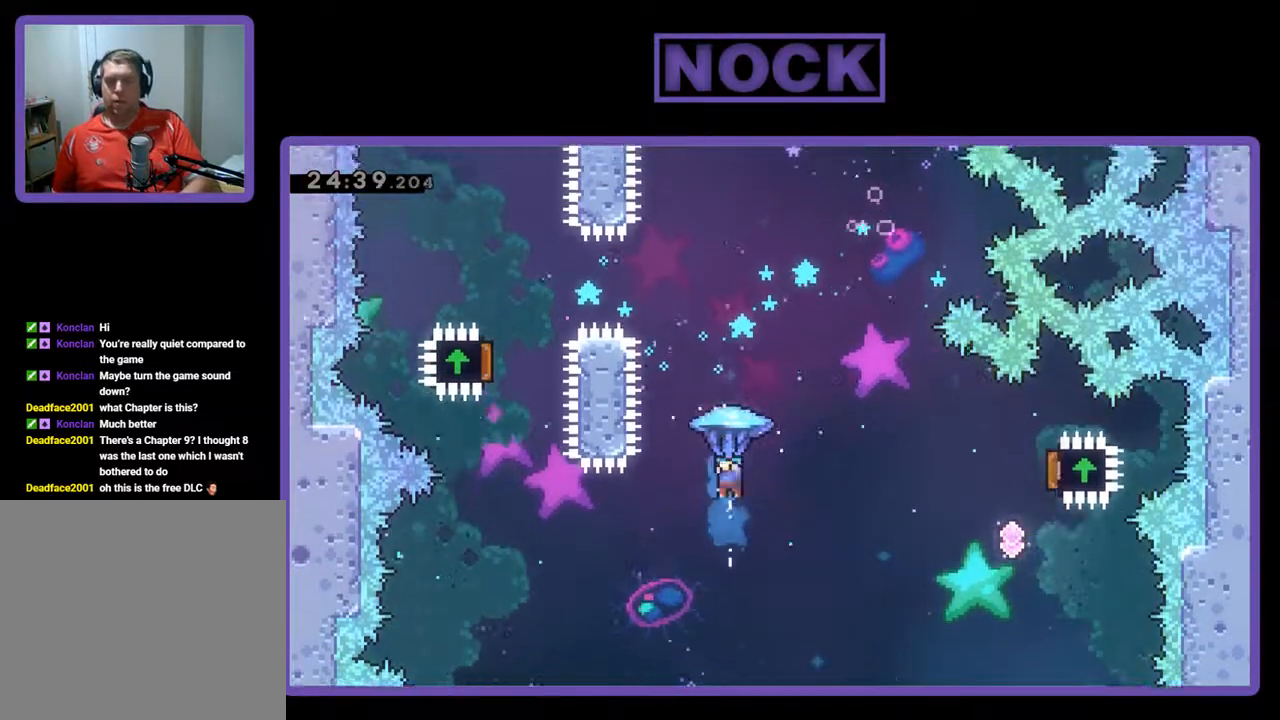
{"buttons": ["R2", "DPAD_UP", "DPAD_LEFT"], "left_stick": "center", "events": [[67, "DPAD_LEFT", "down"], [167, "CIRCLE", "up"], [200, "DPAD_LEFT", "up"], [467, "DPAD_LEFT", "down"]]}
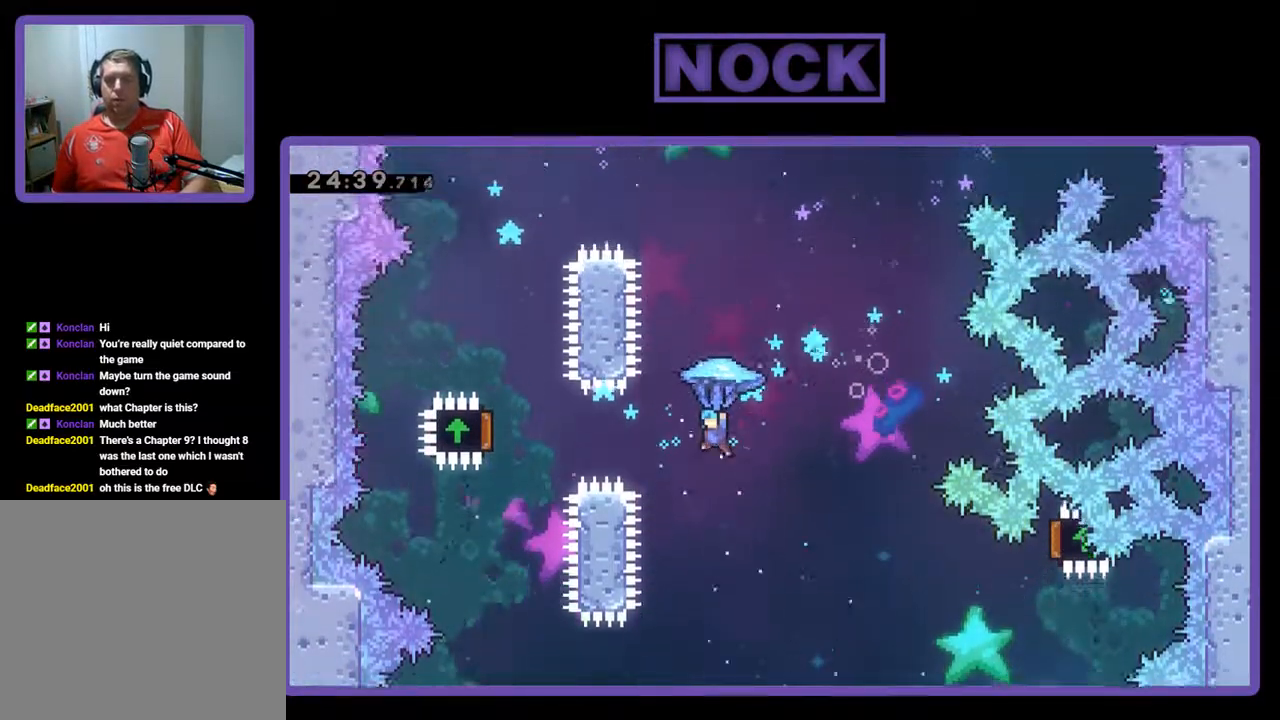
{"buttons": ["CROSS", "R2", "DPAD_UP"], "left_stick": "center", "events": [[133, "DPAD_LEFT", "up"], [200, "DPAD_RIGHT", "down"], [300, "DPAD_RIGHT", "up"], [467, "CROSS", "down"]]}
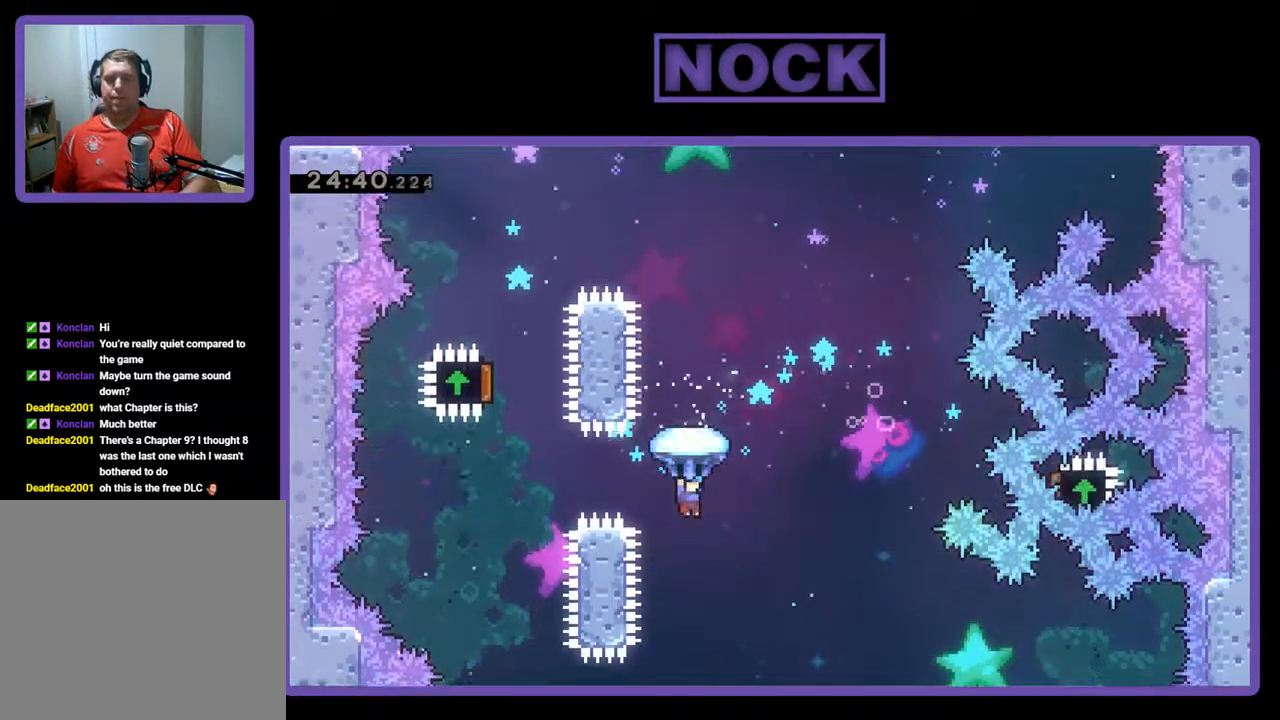
{"buttons": ["DPAD_UP", "DPAD_RIGHT"], "left_stick": "center", "events": [[133, "R2", "up"], [200, "CIRCLE", "down"], [200, "R2", "down"], [300, "DPAD_UP", "up"], [333, "CROSS", "up"], [367, "R2", "up"], [433, "DPAD_RIGHT", "down"], [467, "CIRCLE", "up"], [467, "DPAD_UP", "down"]]}
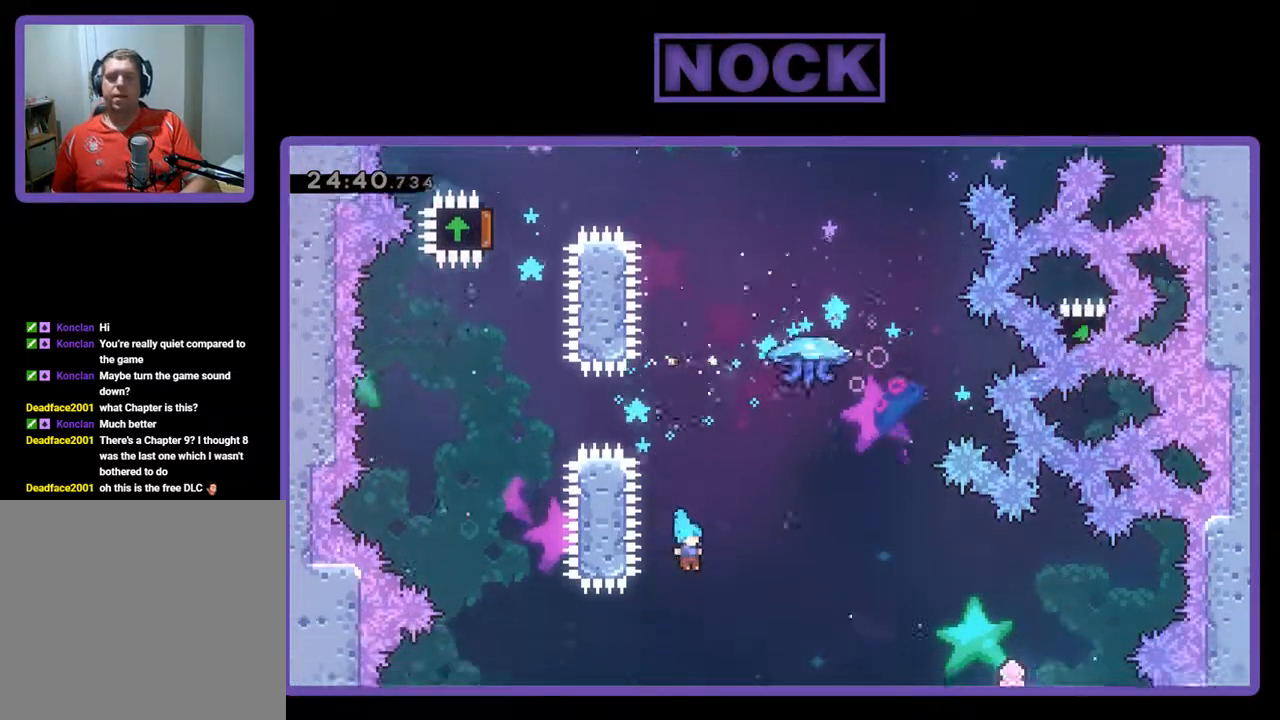
{"buttons": ["DPAD_RIGHT"], "left_stick": "center", "events": [[33, "R2", "down"], [67, "DPAD_UP", "up"], [400, "R2", "up"]]}
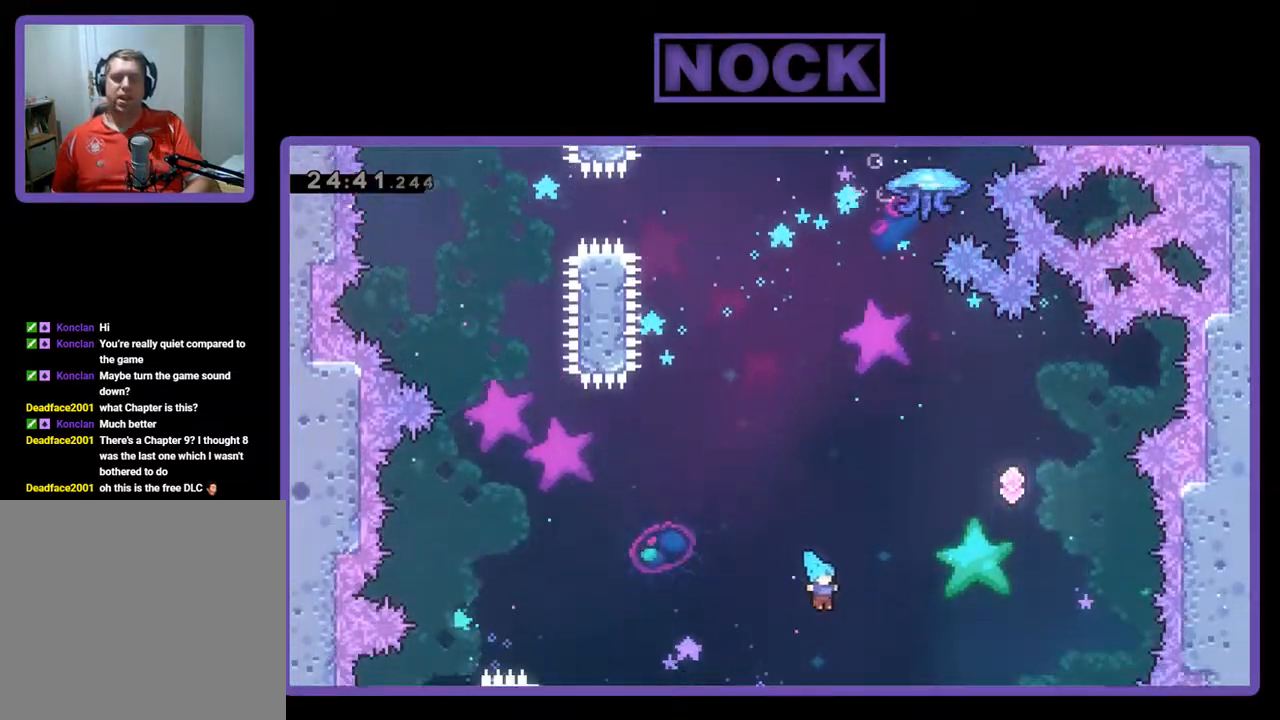
{"buttons": [], "left_stick": "center", "events": [[100, "DPAD_RIGHT", "up"], [267, "DPAD_LEFT", "down"], [400, "DPAD_LEFT", "up"]]}
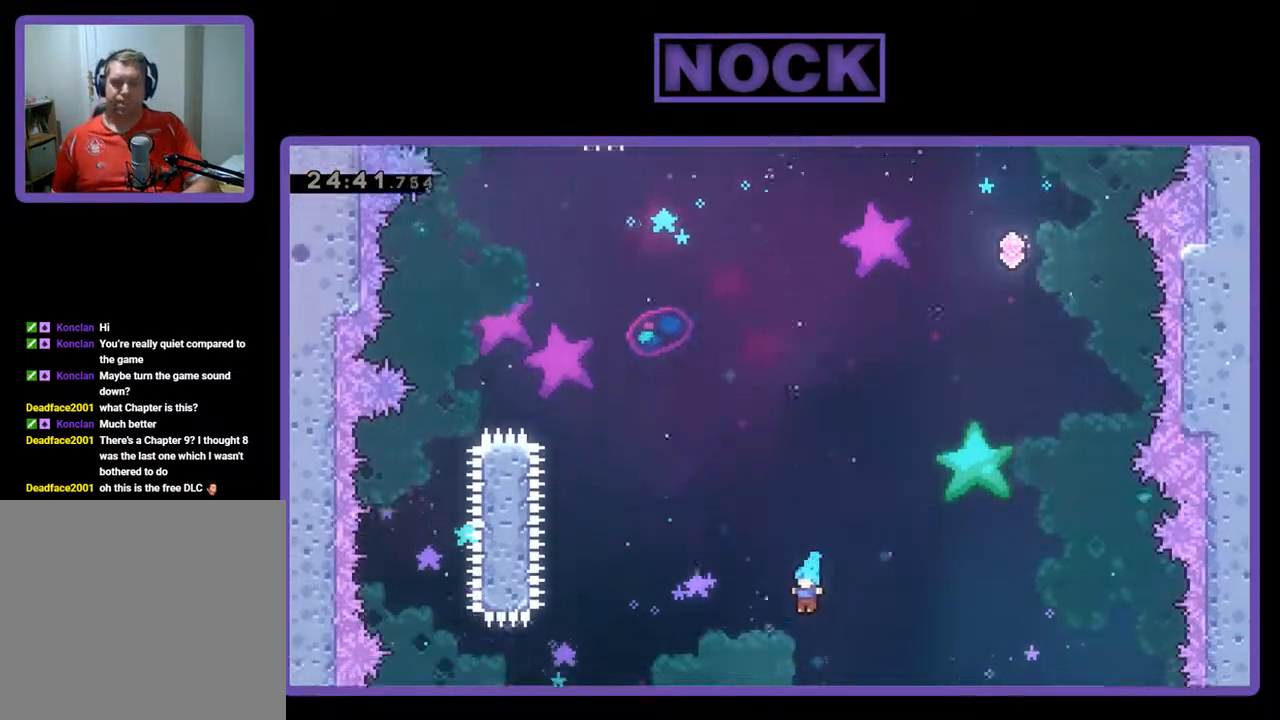
{"buttons": ["DPAD_LEFT"], "left_stick": "center", "events": [[500, "DPAD_LEFT", "down"]]}